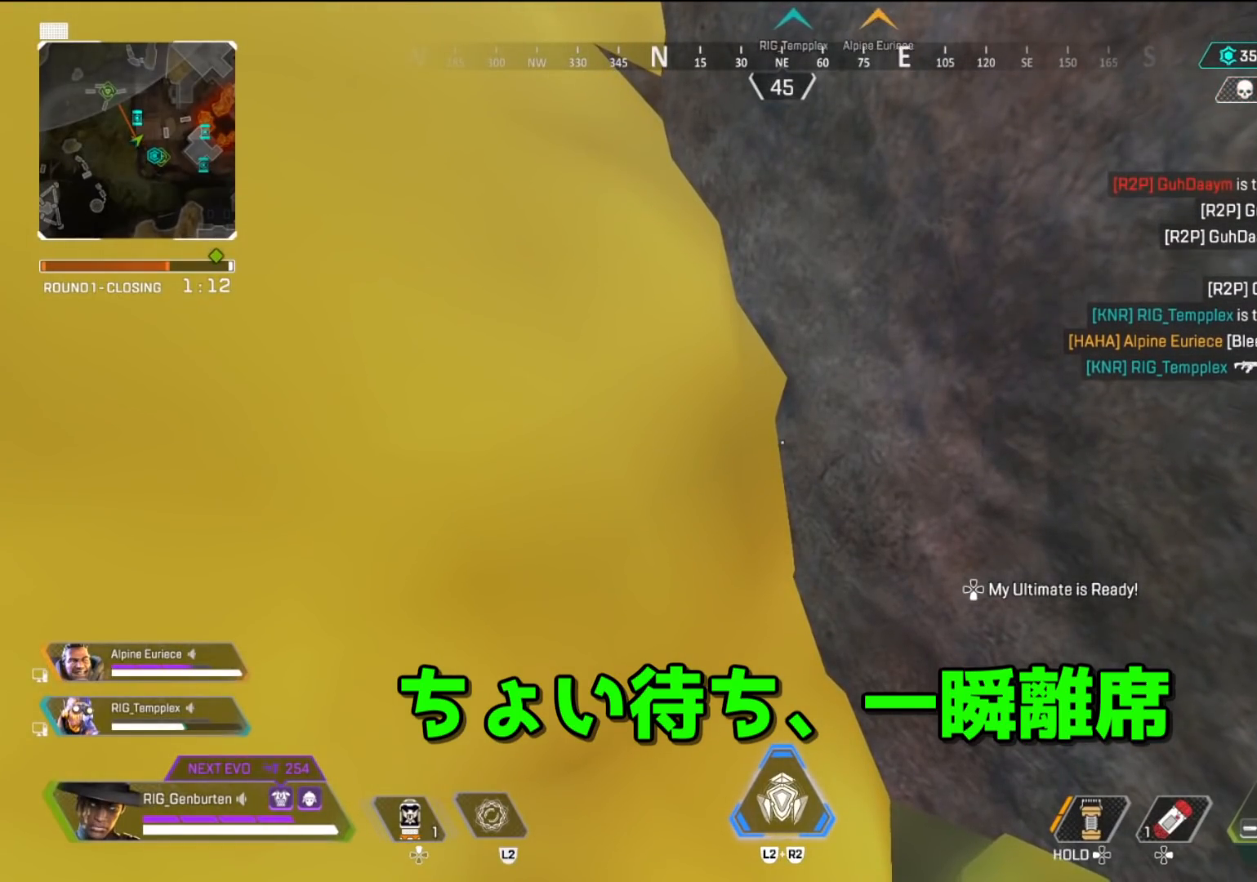
Gameplay with a controller (PlayStation layout); each line is a JSON object with the inputs held at the frame after it (dt_ms = milliseconds from this image to that frame). "events" lists button and stick changes between this image and that frame as [ms after this image, input, new state], when the widget could be followed in between.
{"dt_ms": 500, "buttons": [], "left_stick": "center", "right_stick": "center", "events": []}
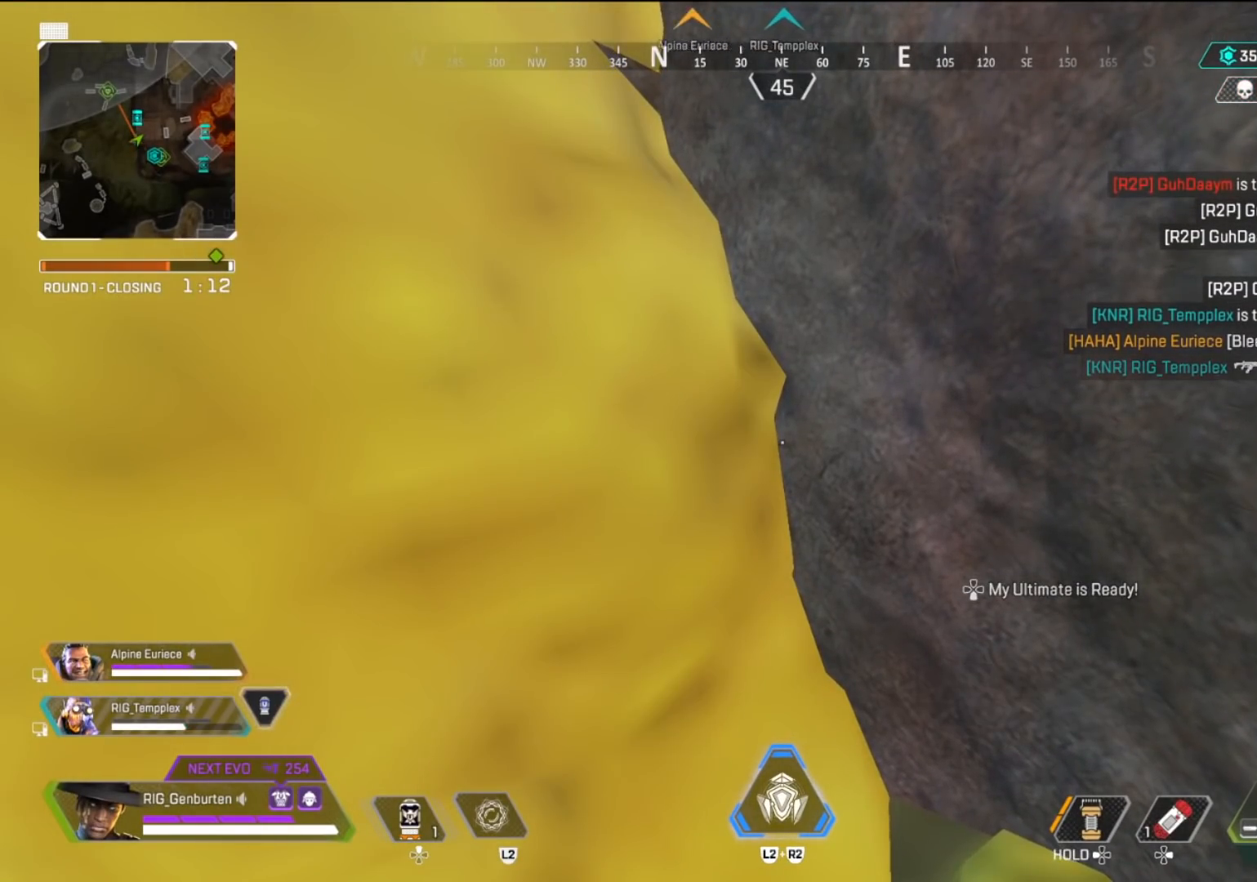
{"dt_ms": 500, "buttons": [], "left_stick": "center", "right_stick": "center", "events": []}
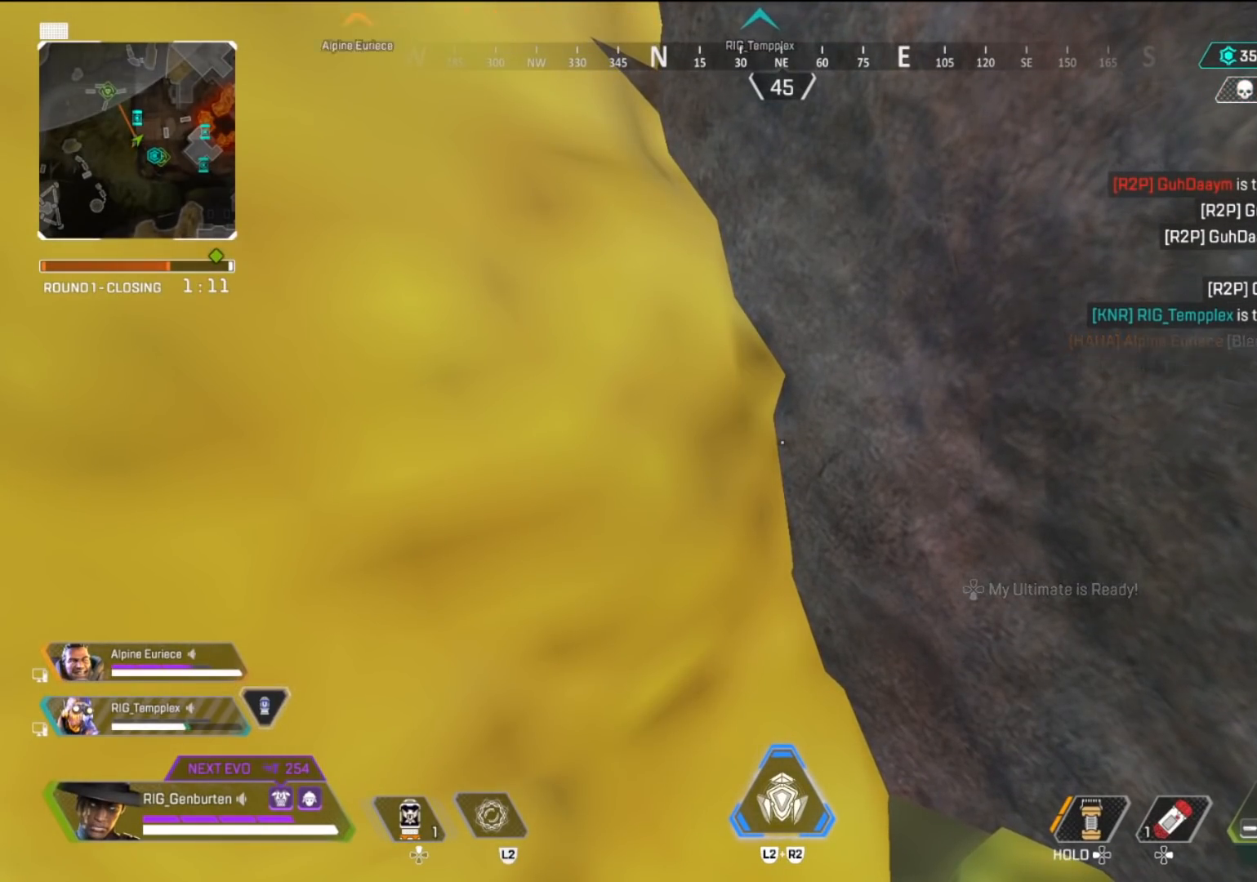
{"dt_ms": 500, "buttons": [], "left_stick": "center", "right_stick": "center", "events": []}
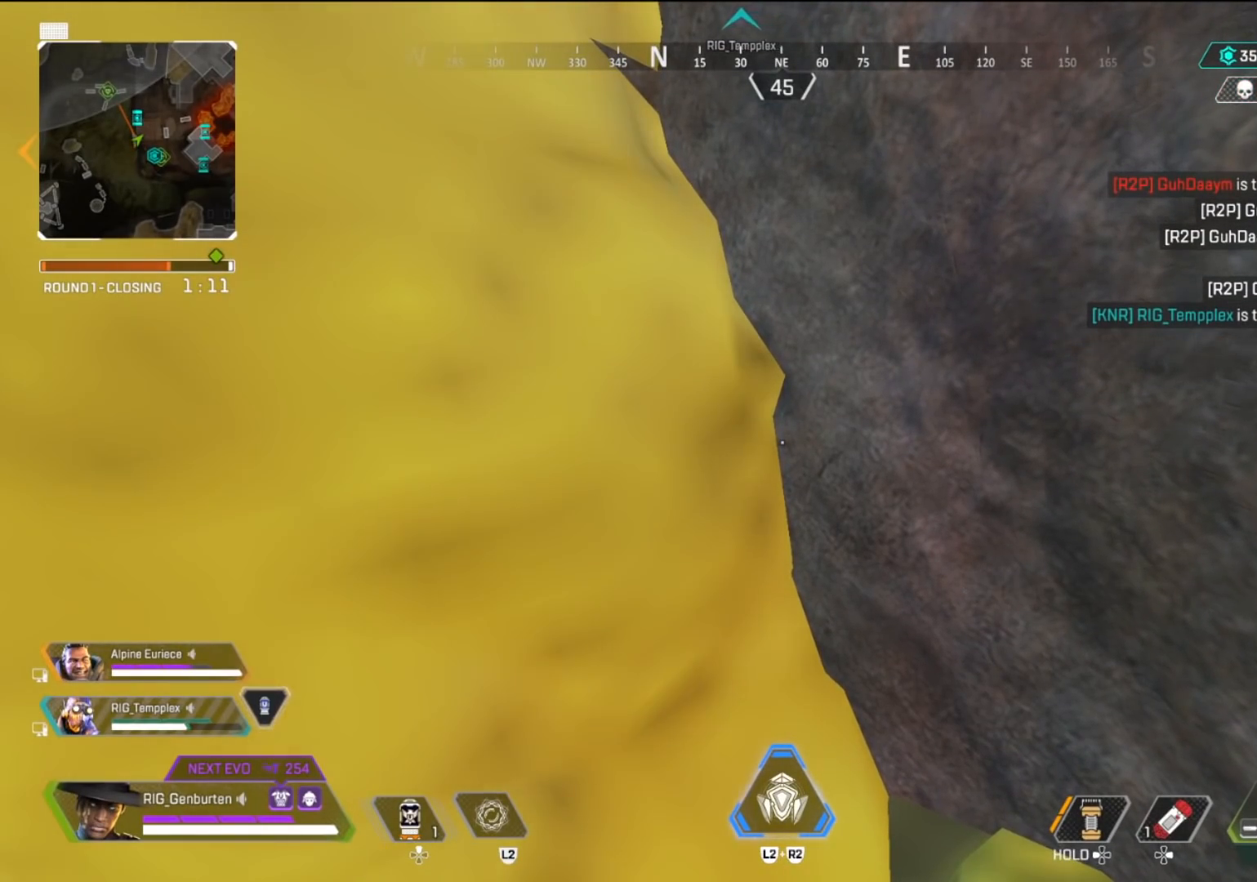
{"dt_ms": 500, "buttons": [], "left_stick": "center", "right_stick": "center", "events": []}
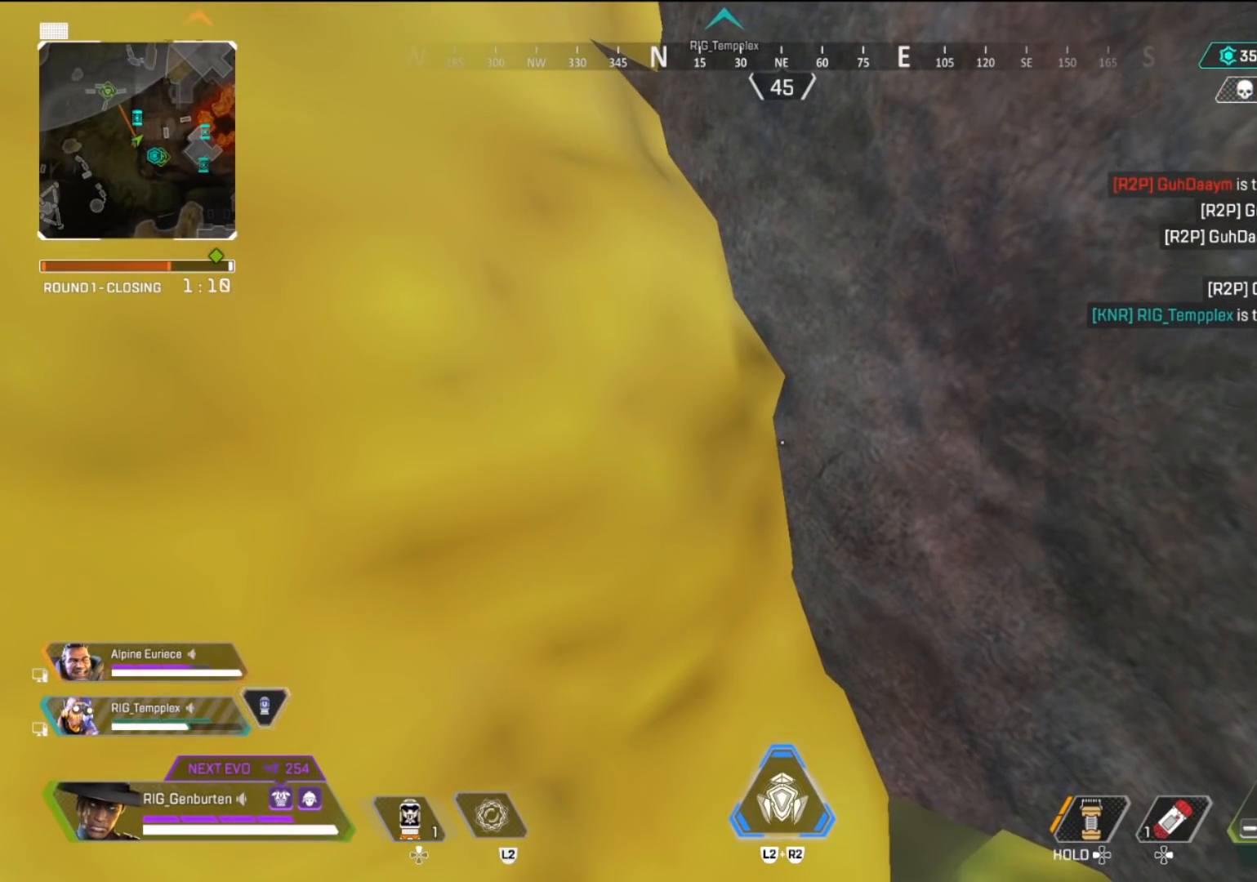
{"dt_ms": 500, "buttons": ["TRIANGLE"], "left_stick": "up-right", "right_stick": "center", "events": [[17, "left_stick", "right"], [133, "left_stick", "up"], [300, "TRIANGLE", "down"], [467, "left_stick", "up-right"]]}
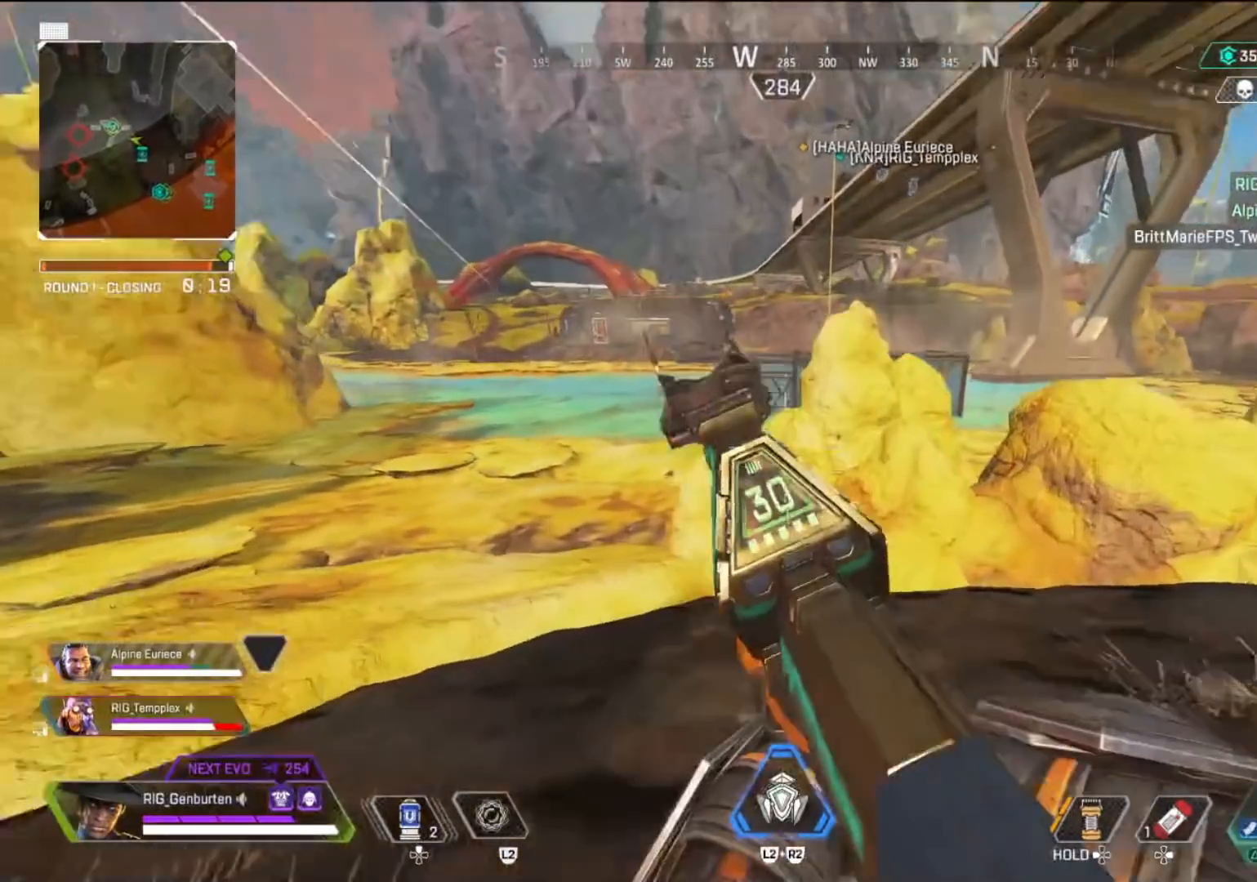
{"dt_ms": 500, "buttons": [], "left_stick": "up-right", "right_stick": "center", "events": [[83, "left_stick", "right"], [117, "TRIANGLE", "up"], [183, "CROSS", "down"], [267, "CROSS", "up"], [400, "right_stick", "right"], [483, "left_stick", "up-right"], [483, "right_stick", "center"]]}
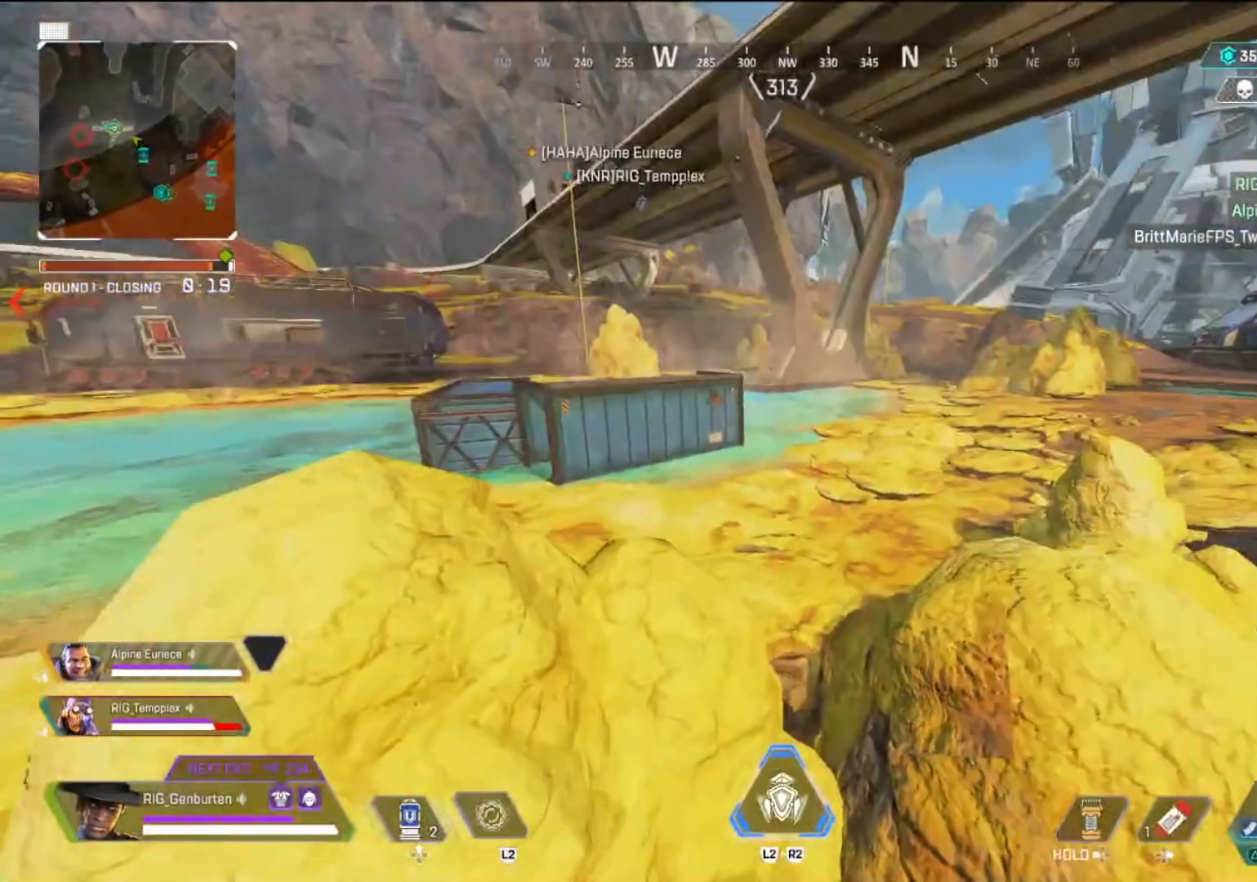
{"dt_ms": 500, "buttons": ["CROSS"], "left_stick": "up", "right_stick": "center", "events": [[33, "left_stick", "up"], [167, "L3", "down"], [283, "L3", "up"], [333, "CROSS", "down"], [417, "CROSS", "up"], [483, "CROSS", "down"]]}
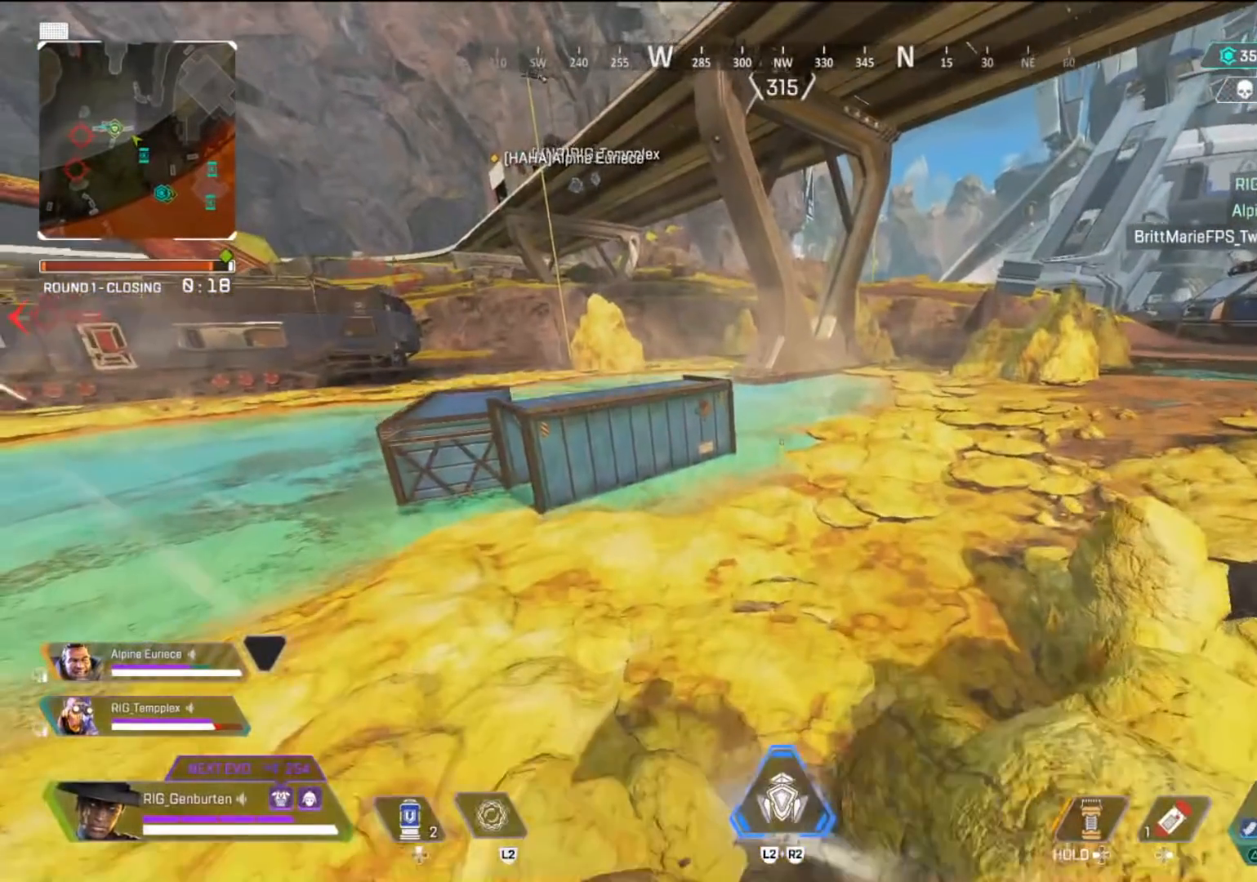
{"dt_ms": 500, "buttons": [], "left_stick": "up", "right_stick": "center", "events": [[67, "CROSS", "up"], [117, "CROSS", "down"], [217, "CROSS", "up"], [333, "left_stick", "left"], [400, "right_stick", "left"], [500, "left_stick", "up"], [500, "right_stick", "center"]]}
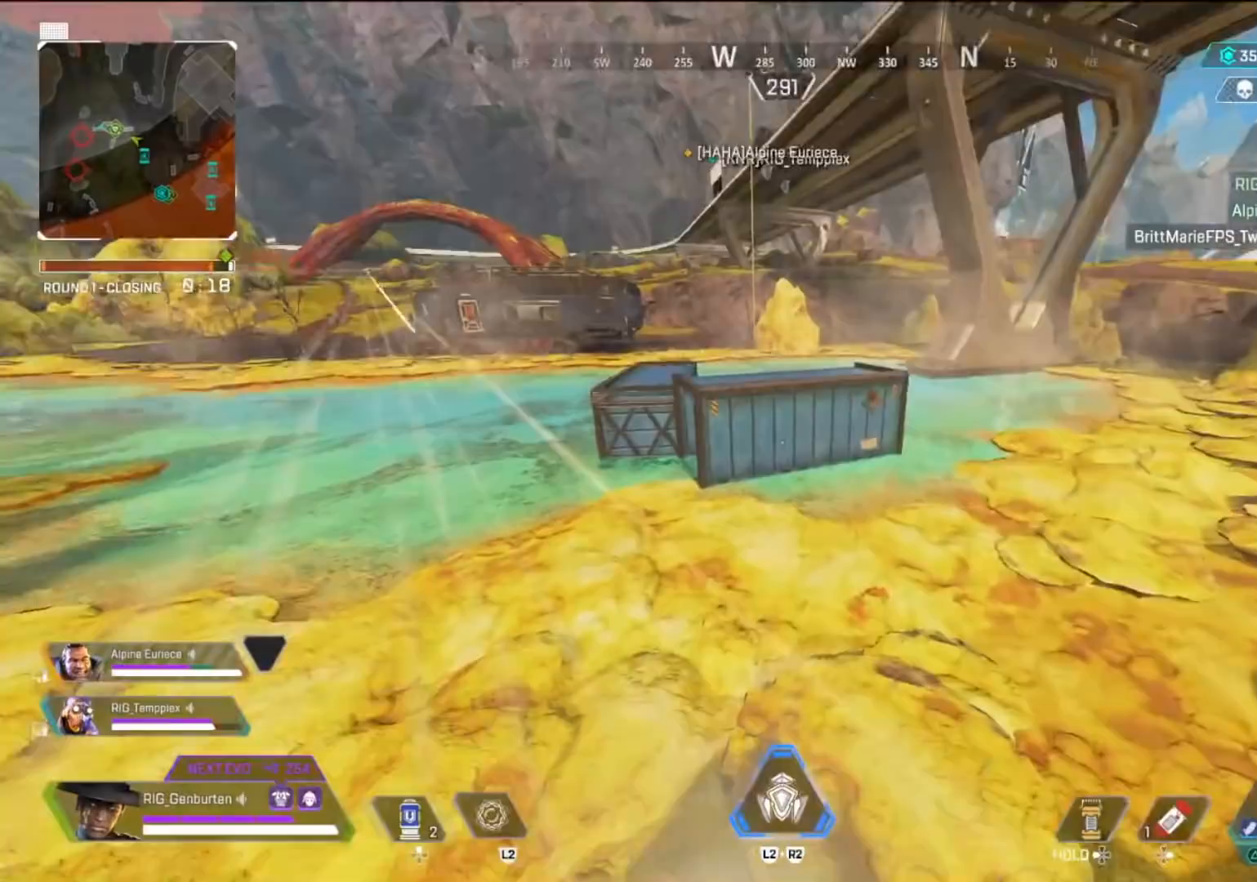
{"dt_ms": 500, "buttons": [], "left_stick": "up", "right_stick": "center", "events": []}
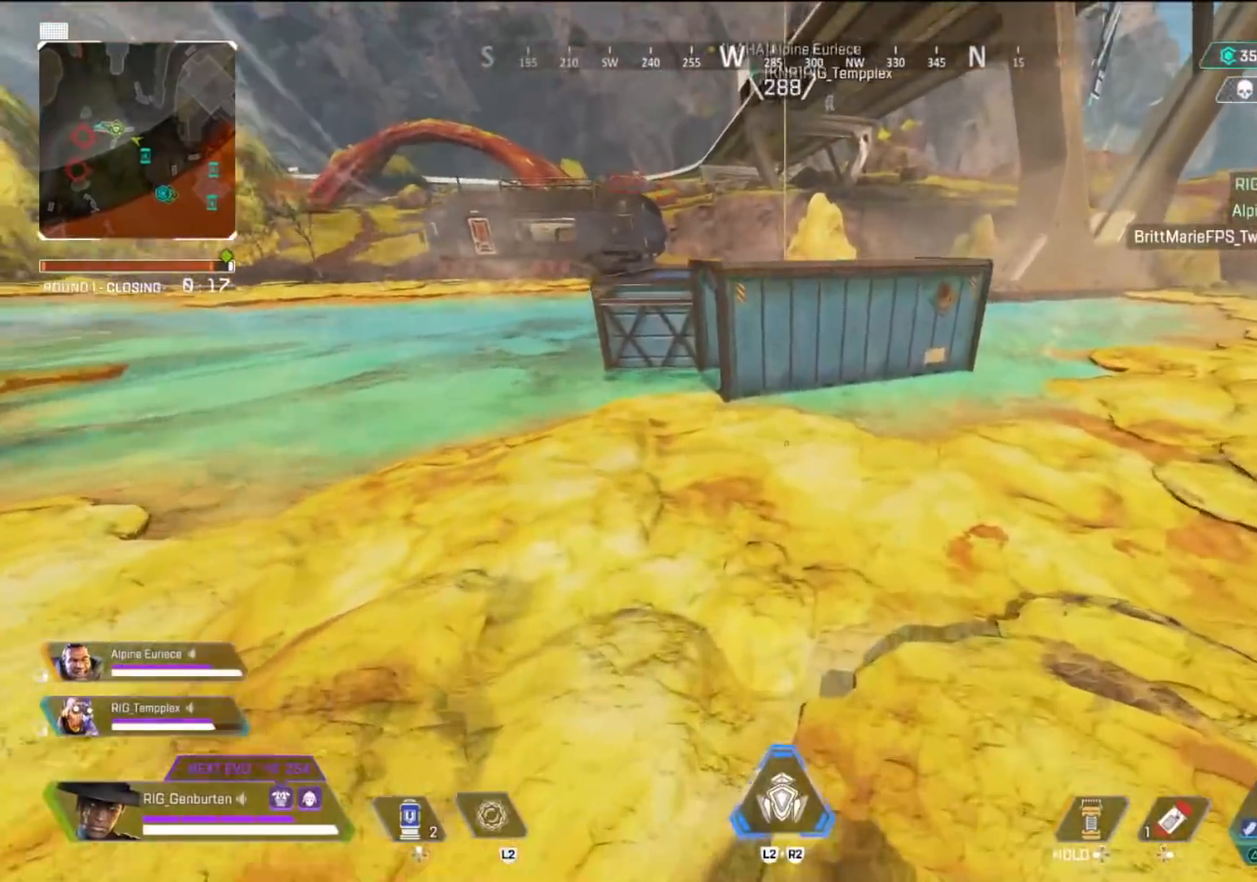
{"dt_ms": 500, "buttons": [], "left_stick": "up", "right_stick": "center", "events": []}
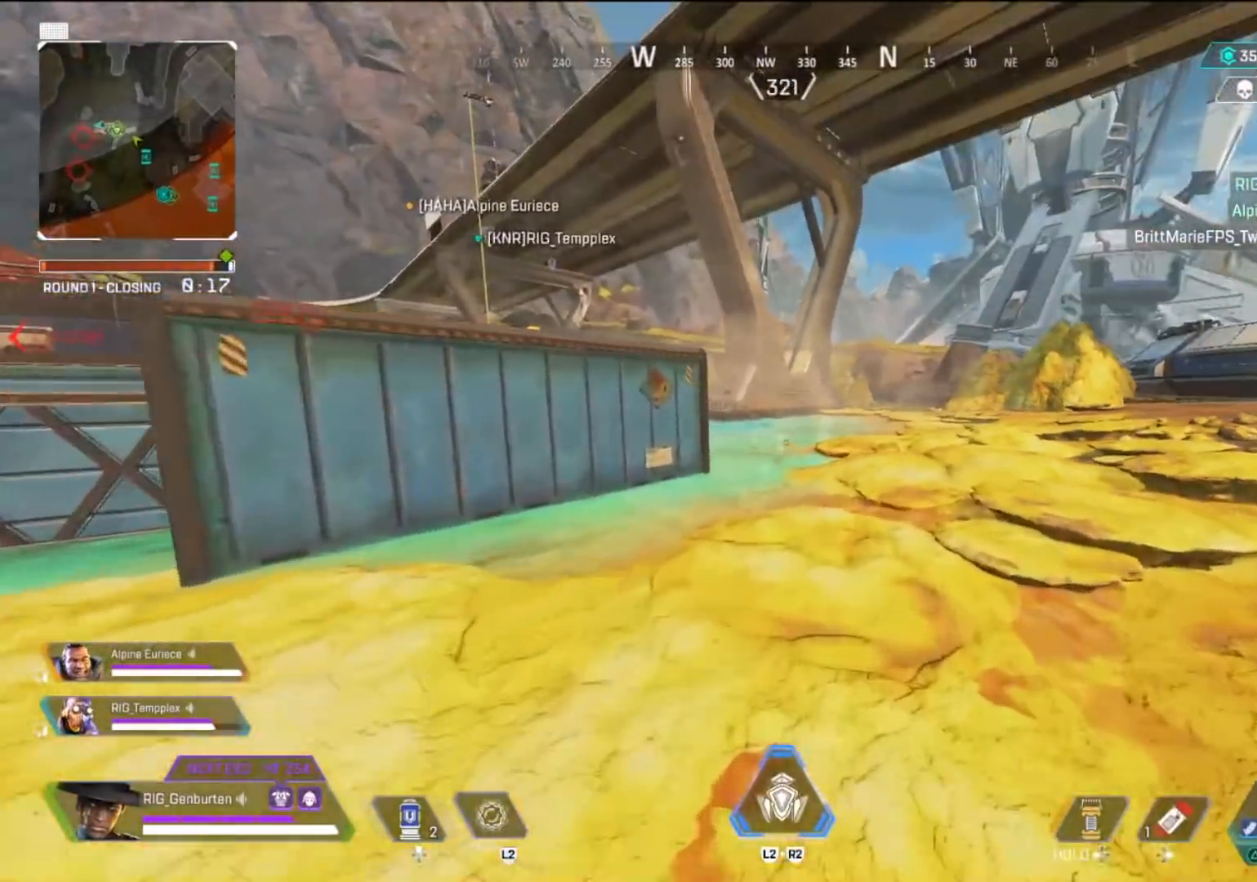
{"dt_ms": 500, "buttons": [], "left_stick": "up", "right_stick": "center", "events": []}
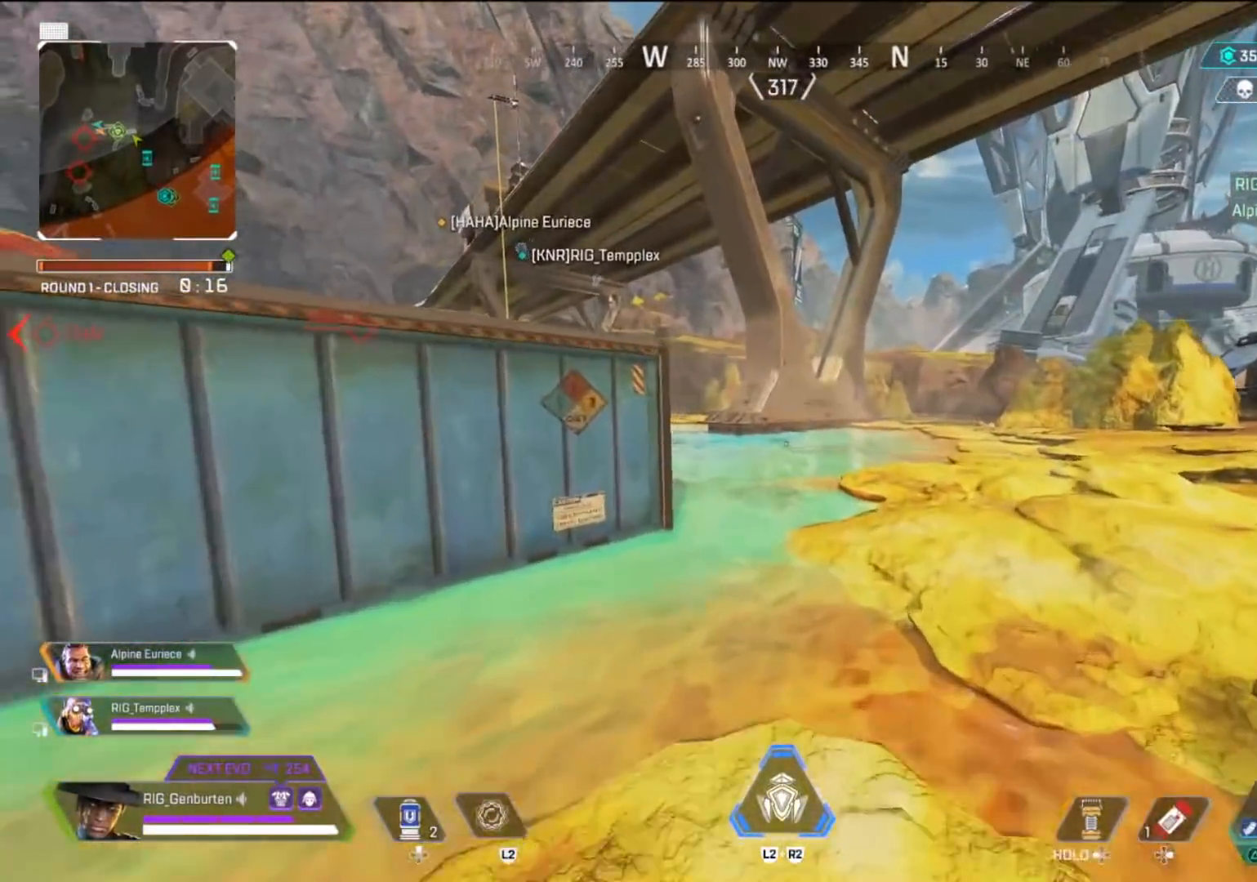
{"dt_ms": 500, "buttons": [], "left_stick": "up", "right_stick": "center", "events": [[217, "TRIANGLE", "down"], [300, "TRIANGLE", "up"]]}
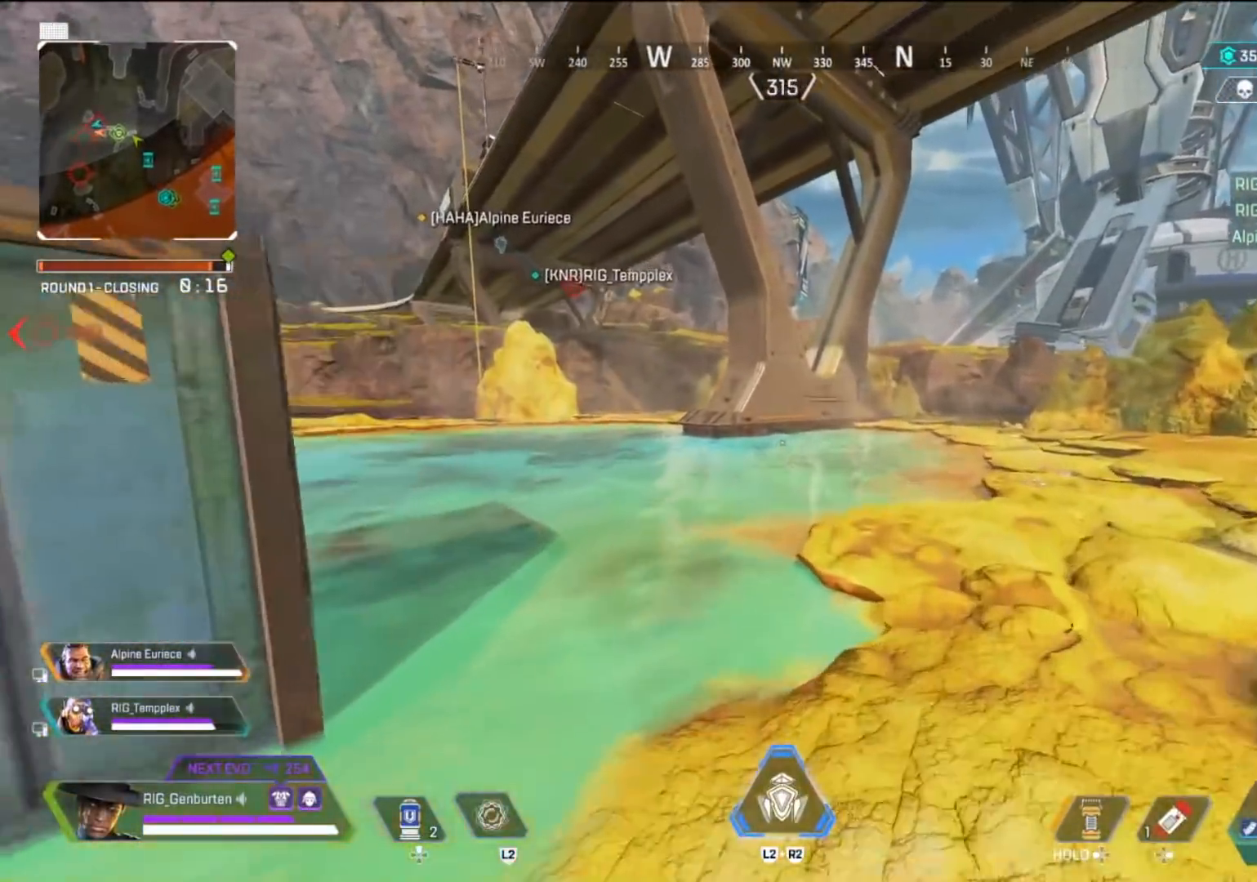
{"dt_ms": 500, "buttons": ["CROSS"], "left_stick": "up", "right_stick": "center", "events": [[133, "R3", "down"], [300, "R3", "up"], [467, "CROSS", "down"]]}
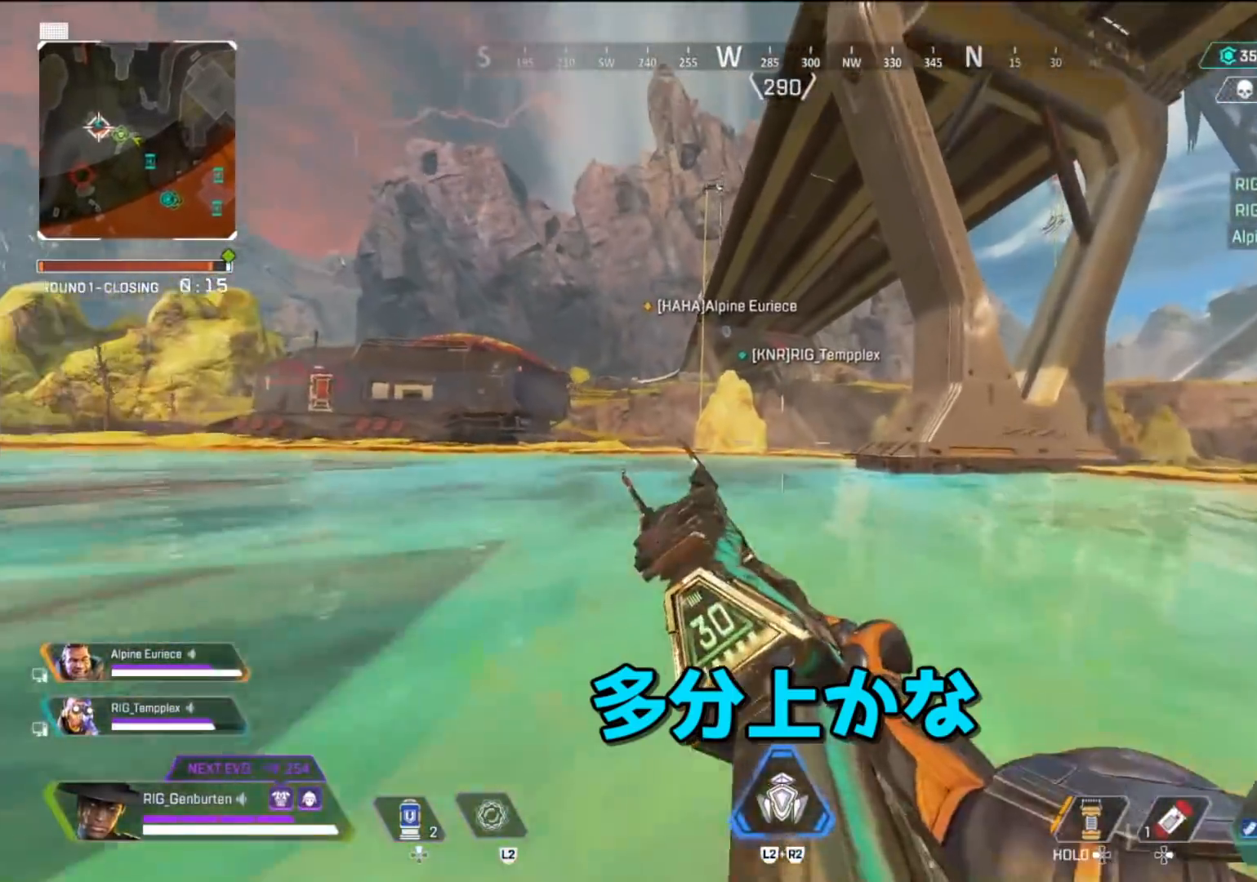
{"dt_ms": 500, "buttons": [], "left_stick": "up", "right_stick": "center", "events": [[50, "CROSS", "up"]]}
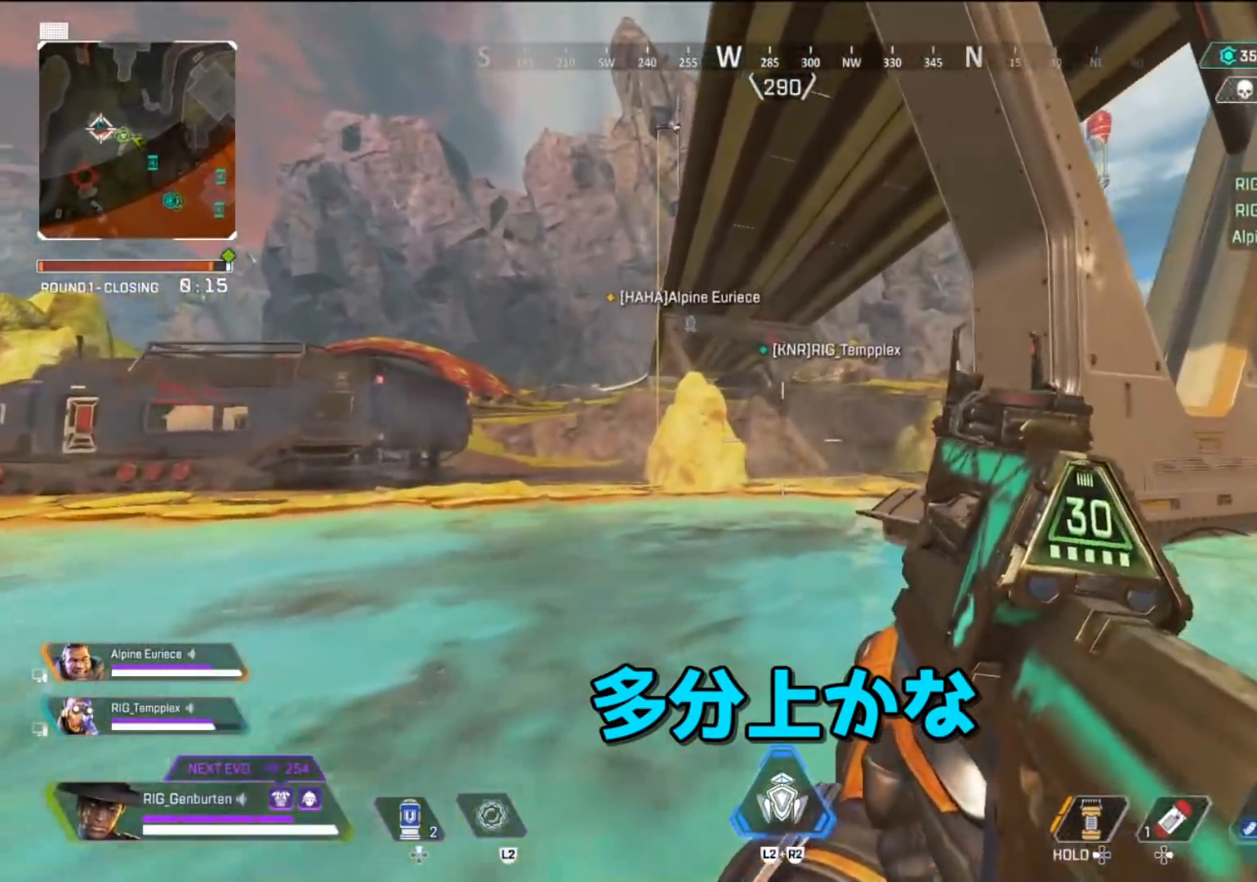
{"dt_ms": 1000, "buttons": ["TRIANGLE"], "left_stick": "up", "right_stick": "center", "events": [[167, "right_stick", "left"], [250, "right_stick", "center"], [850, "TRIANGLE", "down"]]}
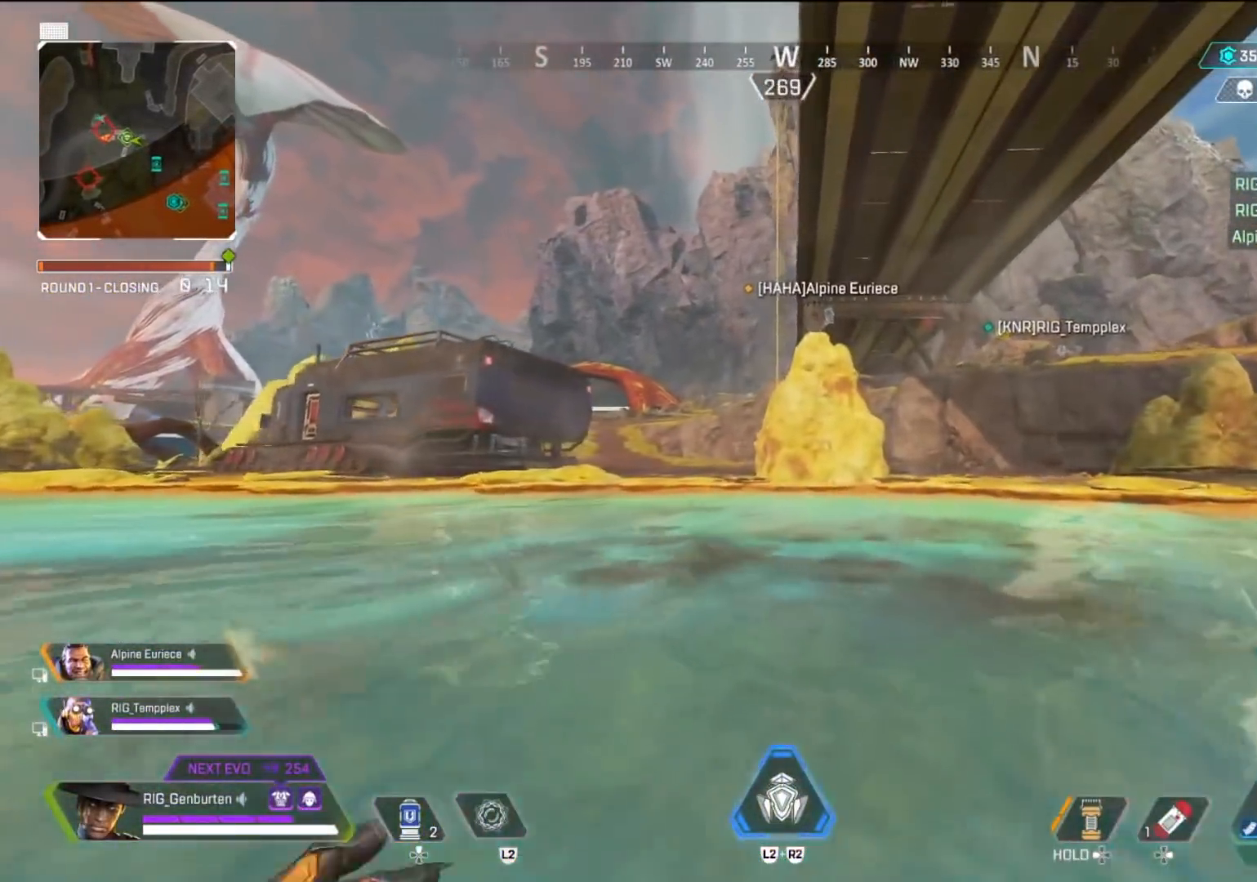
{"dt_ms": 500, "buttons": [], "left_stick": "up", "right_stick": "center", "events": [[350, "TRIANGLE", "up"]]}
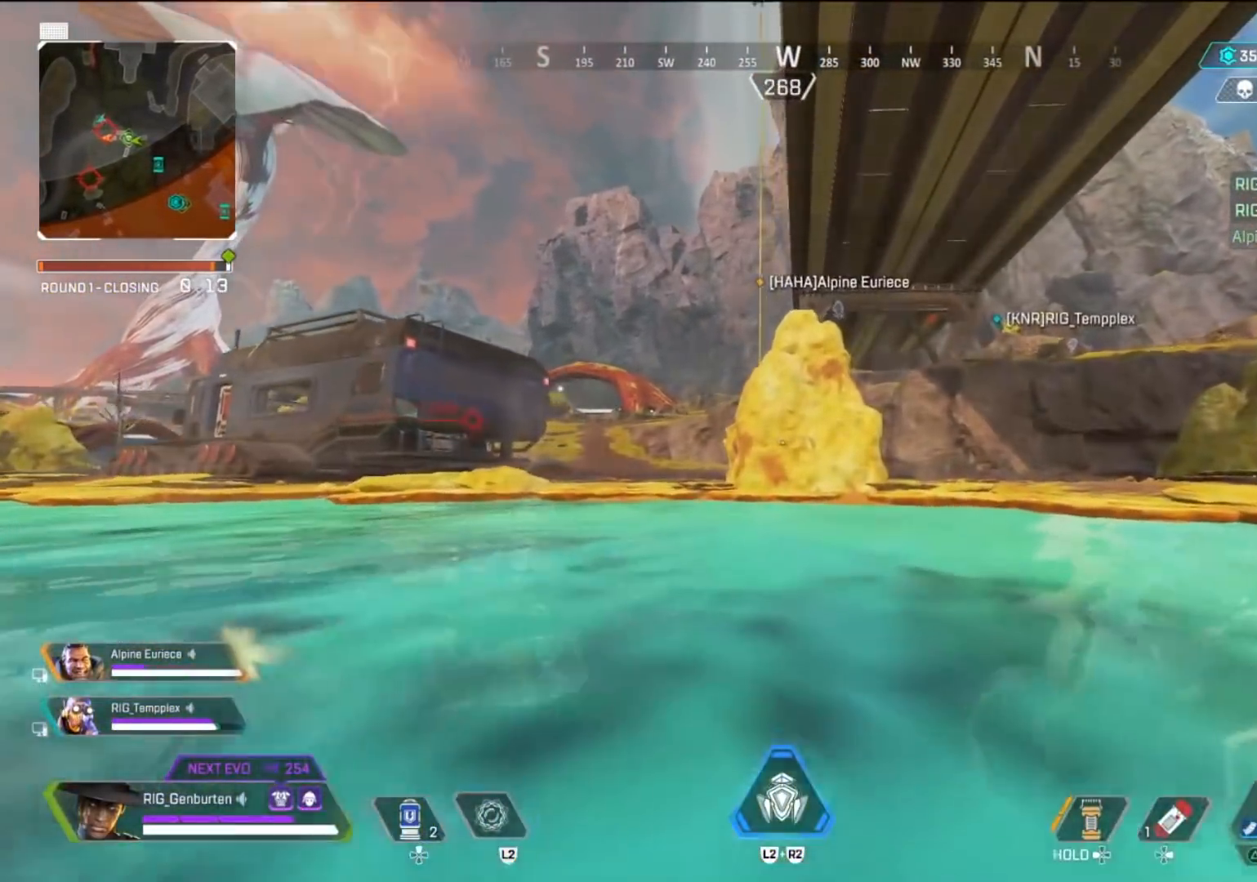
{"dt_ms": 500, "buttons": [], "left_stick": "up", "right_stick": "center", "events": []}
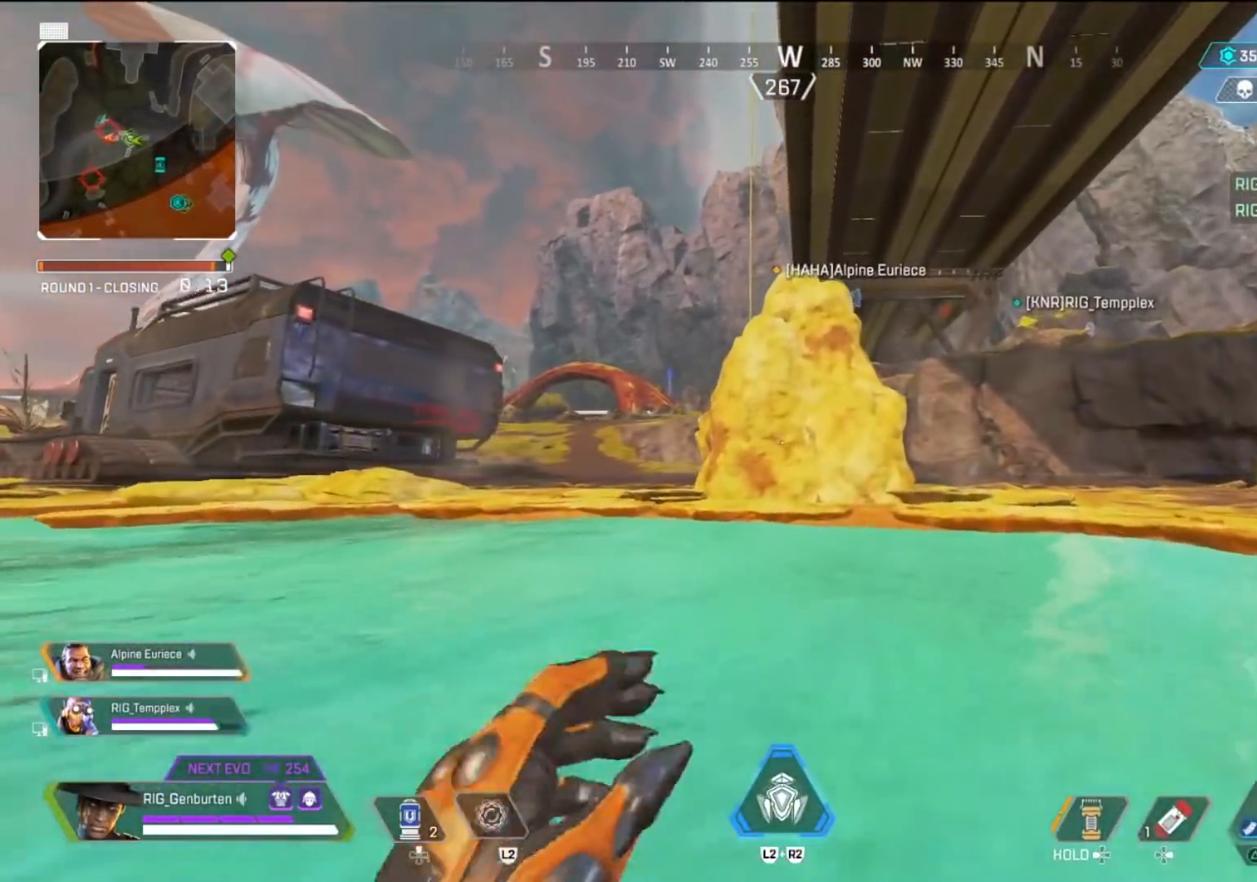
{"dt_ms": 500, "buttons": [], "left_stick": "up", "right_stick": "center", "events": [[367, "TRIANGLE", "down"], [417, "TRIANGLE", "up"]]}
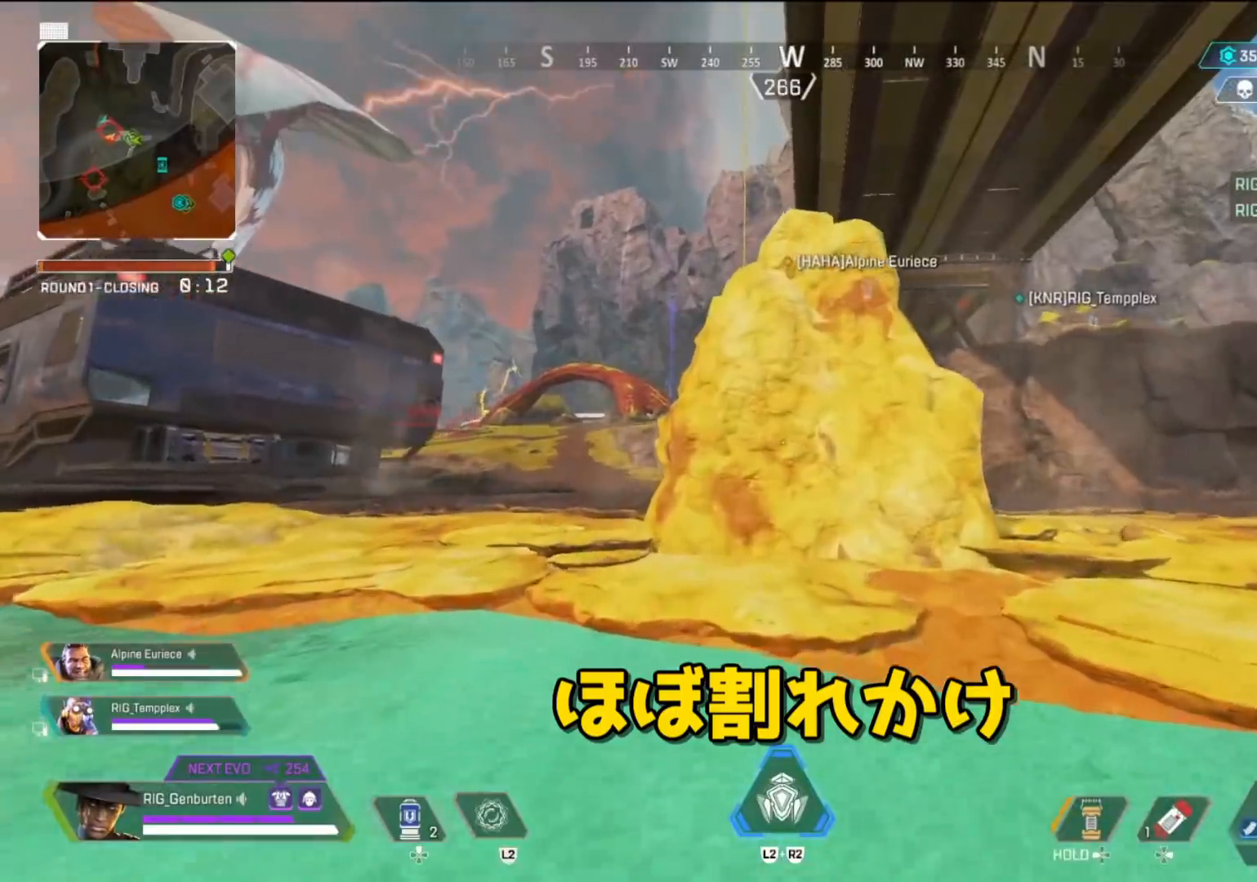
{"dt_ms": 500, "buttons": [], "left_stick": "up", "right_stick": "center", "events": [[67, "right_stick", "left"], [133, "right_stick", "center"]]}
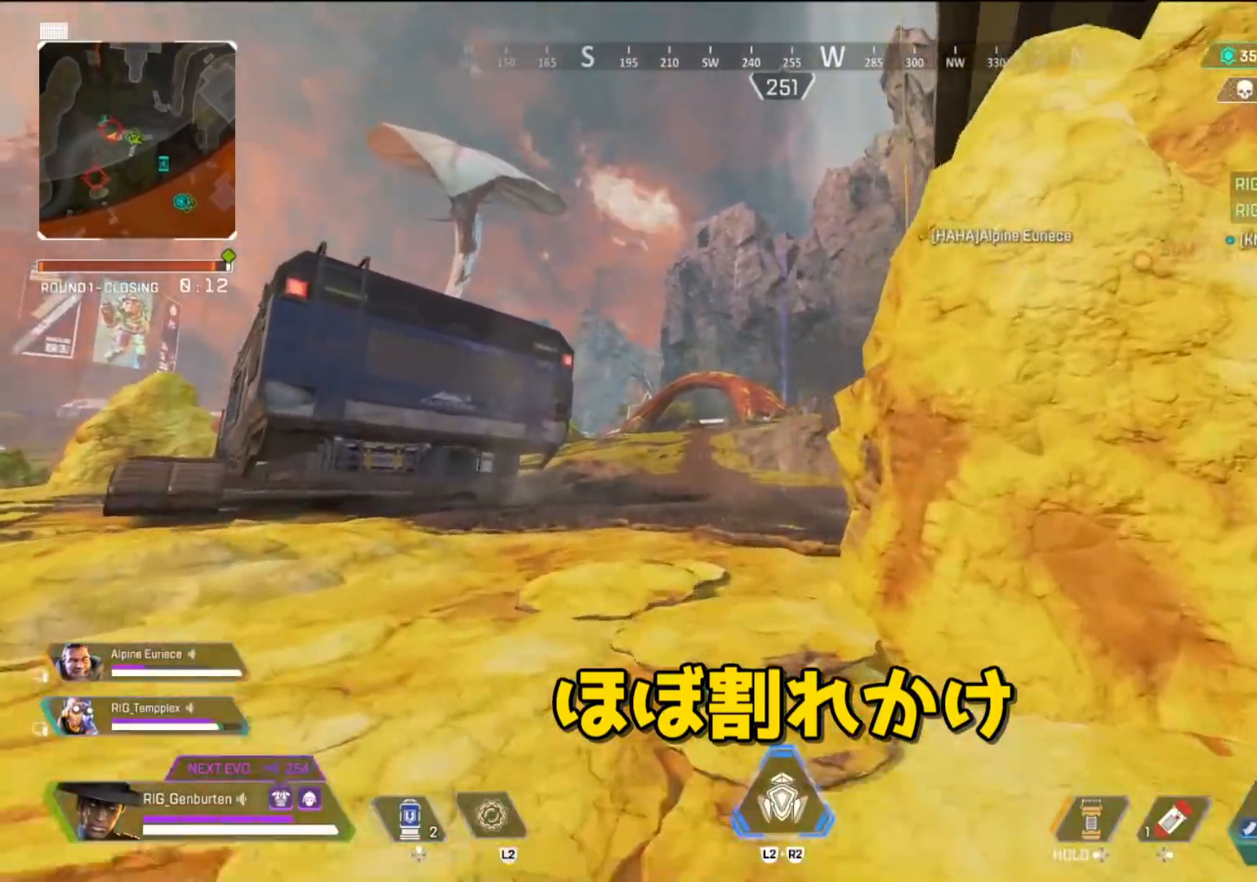
{"dt_ms": 500, "buttons": [], "left_stick": "up", "right_stick": "center", "events": []}
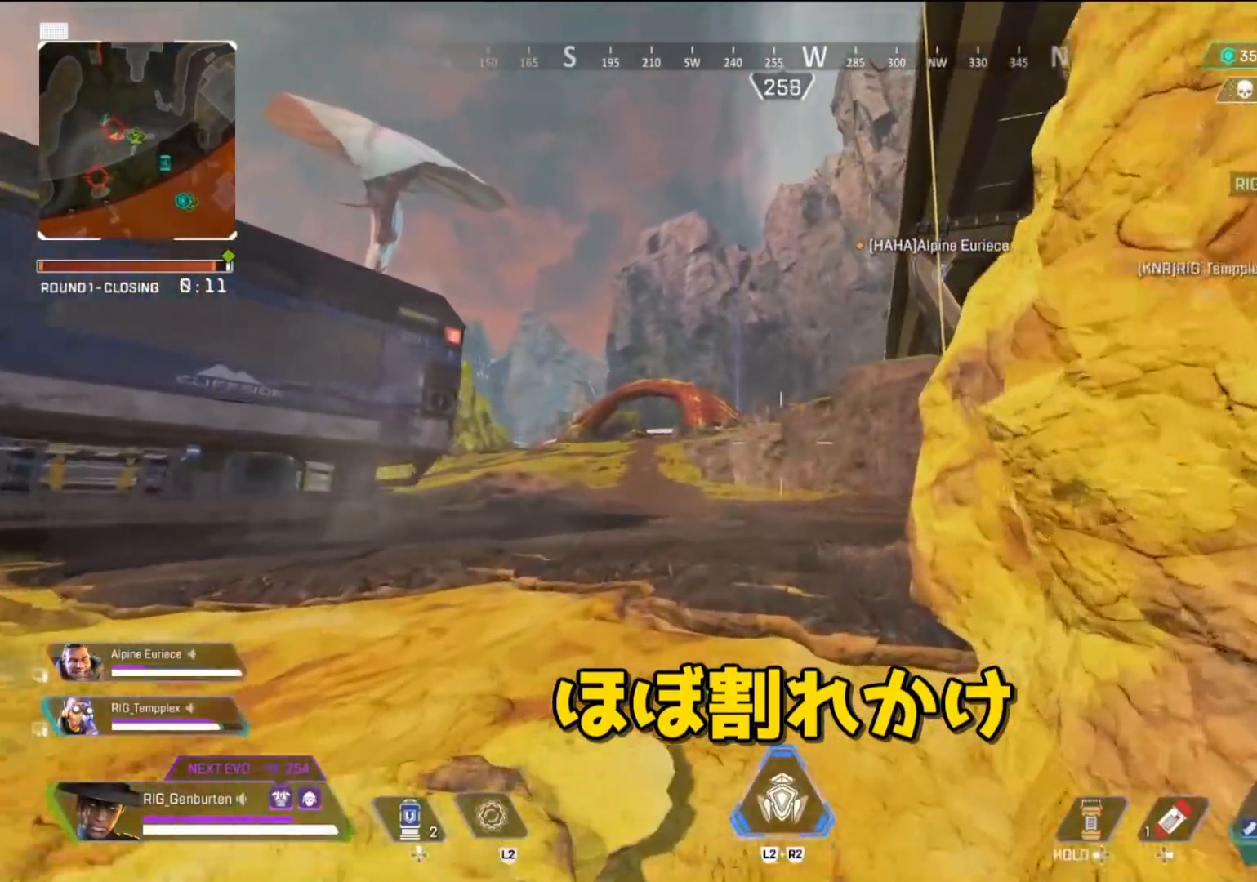
{"dt_ms": 500, "buttons": [], "left_stick": "right", "right_stick": "right", "events": [[17, "R3", "down"], [117, "R3", "up"], [117, "right_stick", "up-right"], [200, "left_stick", "up-right"], [233, "right_stick", "center"], [267, "CROSS", "down"], [350, "CROSS", "up"], [467, "right_stick", "right"], [483, "left_stick", "right"]]}
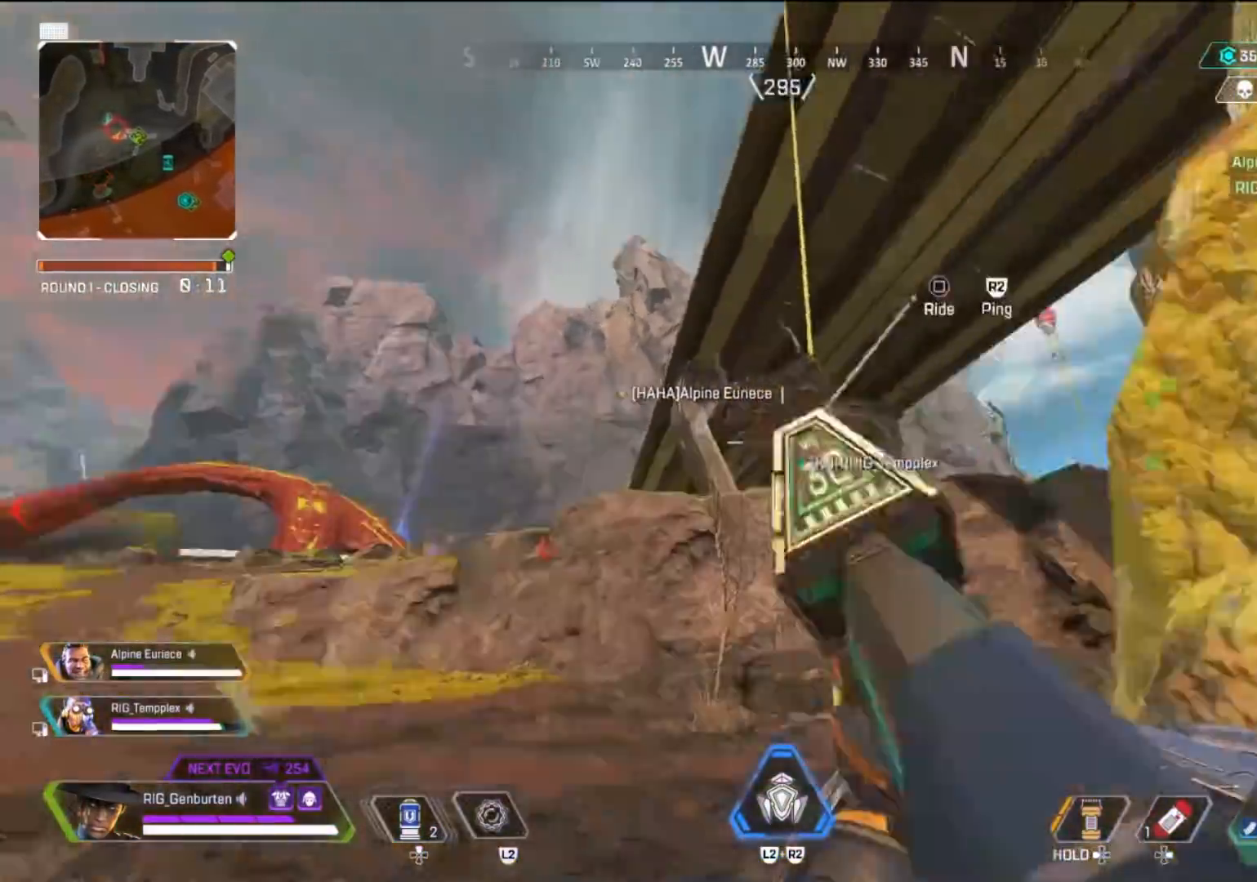
{"dt_ms": 500, "buttons": [], "left_stick": "center", "right_stick": "center", "events": [[17, "right_stick", "center"], [83, "SQUARE", "down"], [183, "SQUARE", "up"], [183, "left_stick", "center"], [233, "SQUARE", "down"], [300, "SQUARE", "up"]]}
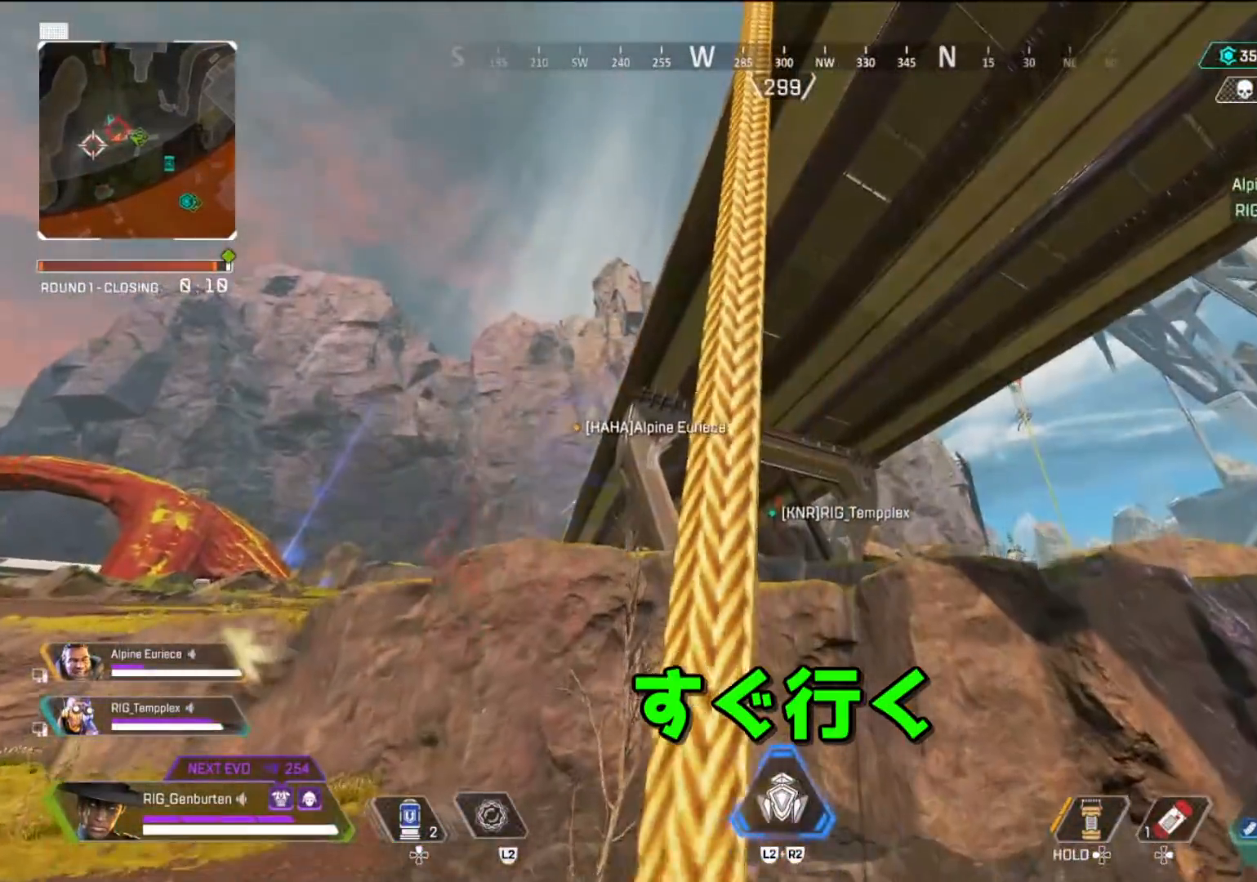
{"dt_ms": 500, "buttons": [], "left_stick": "center", "right_stick": "center", "events": []}
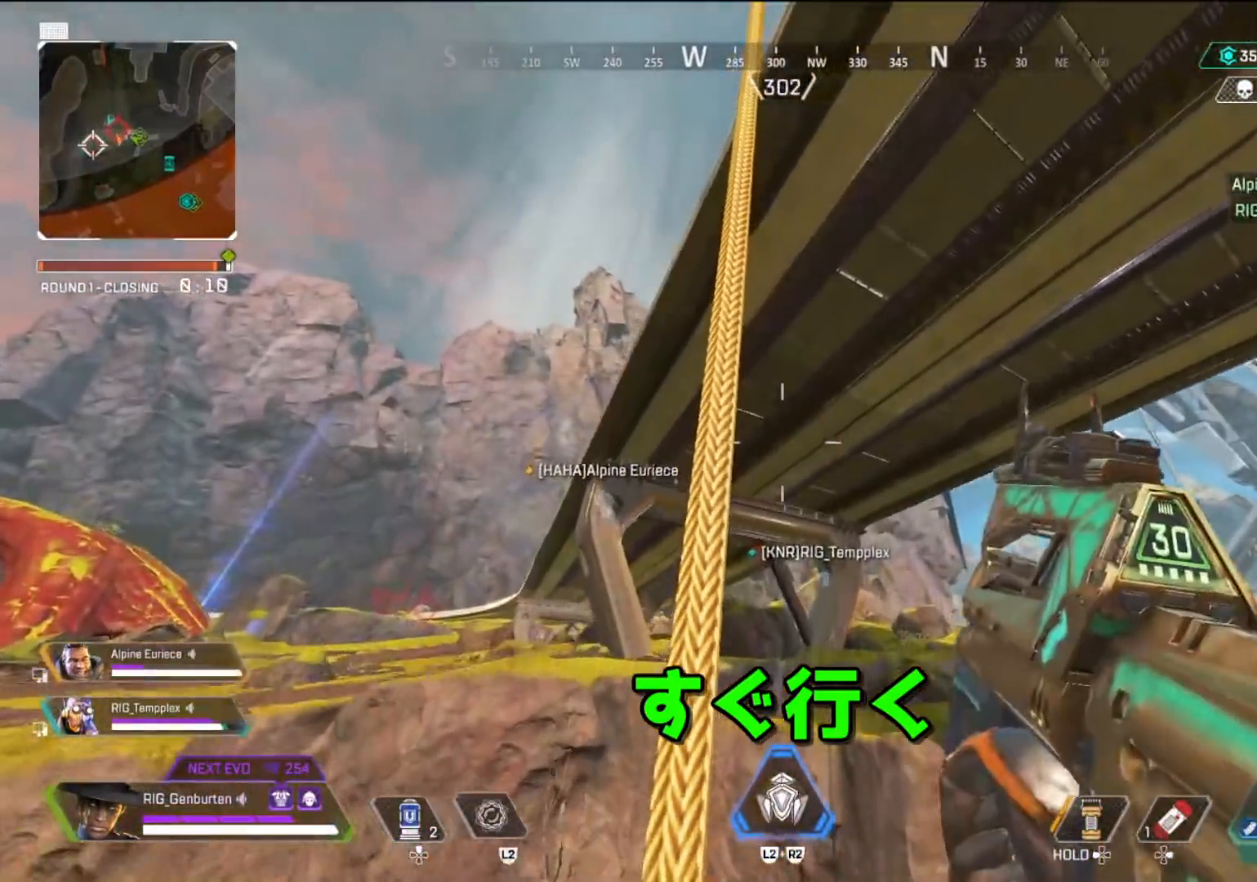
{"dt_ms": 500, "buttons": [], "left_stick": "up", "right_stick": "center", "events": [[117, "left_stick", "up"]]}
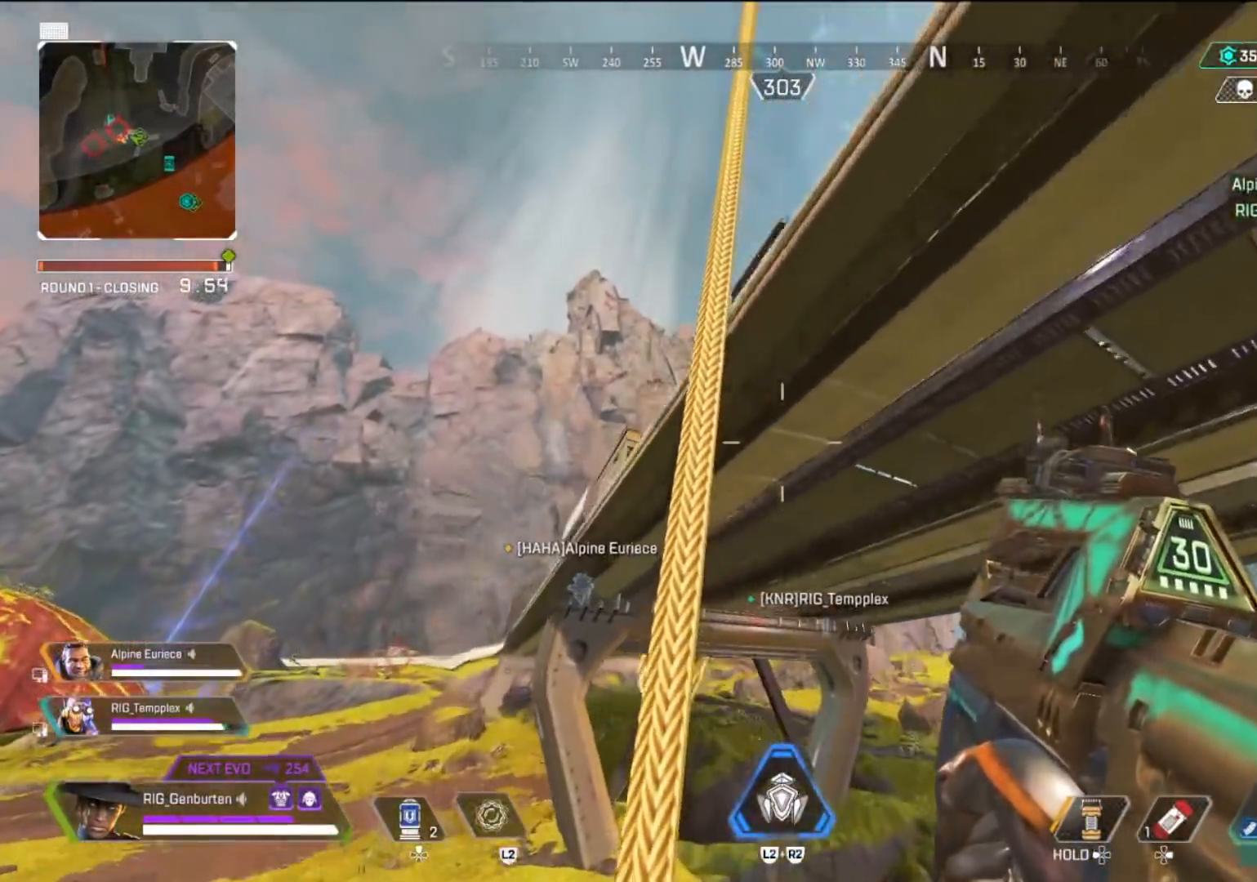
{"dt_ms": 500, "buttons": [], "left_stick": "up", "right_stick": "center", "events": [[167, "right_stick", "right"], [233, "right_stick", "center"], [300, "right_stick", "down"], [450, "right_stick", "center"]]}
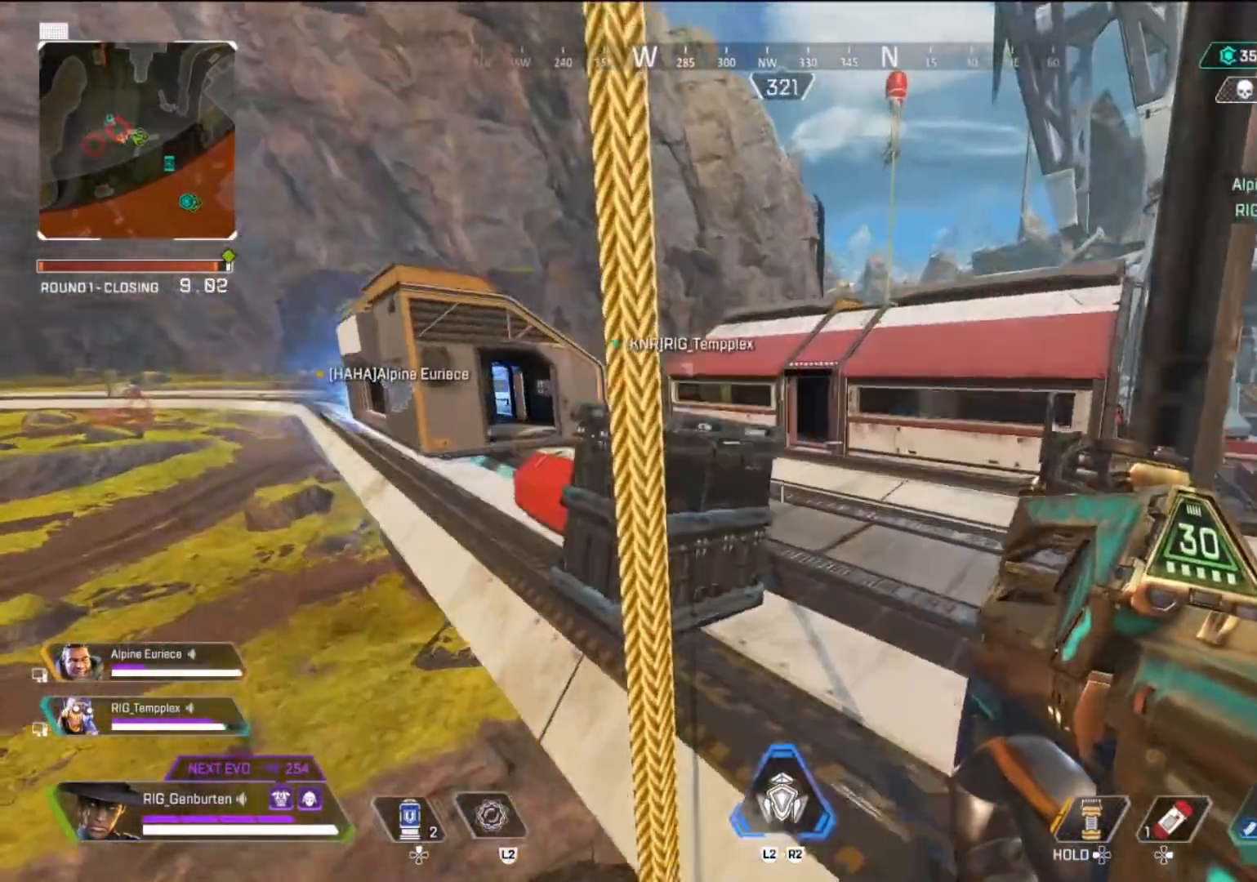
{"dt_ms": 500, "buttons": [], "left_stick": "up", "right_stick": "center", "events": []}
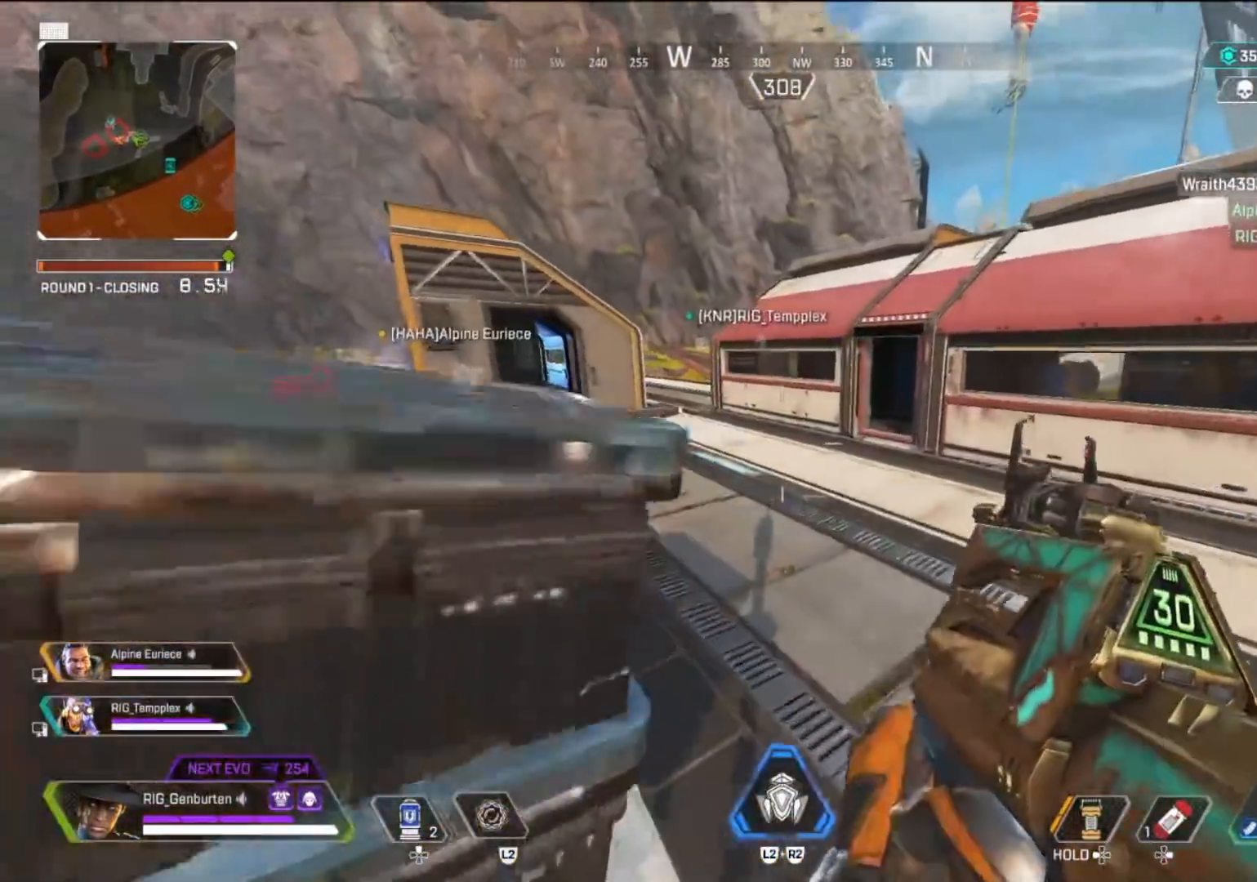
{"dt_ms": 500, "buttons": [], "left_stick": "up", "right_stick": "center", "events": [[133, "right_stick", "left"], [250, "right_stick", "center"]]}
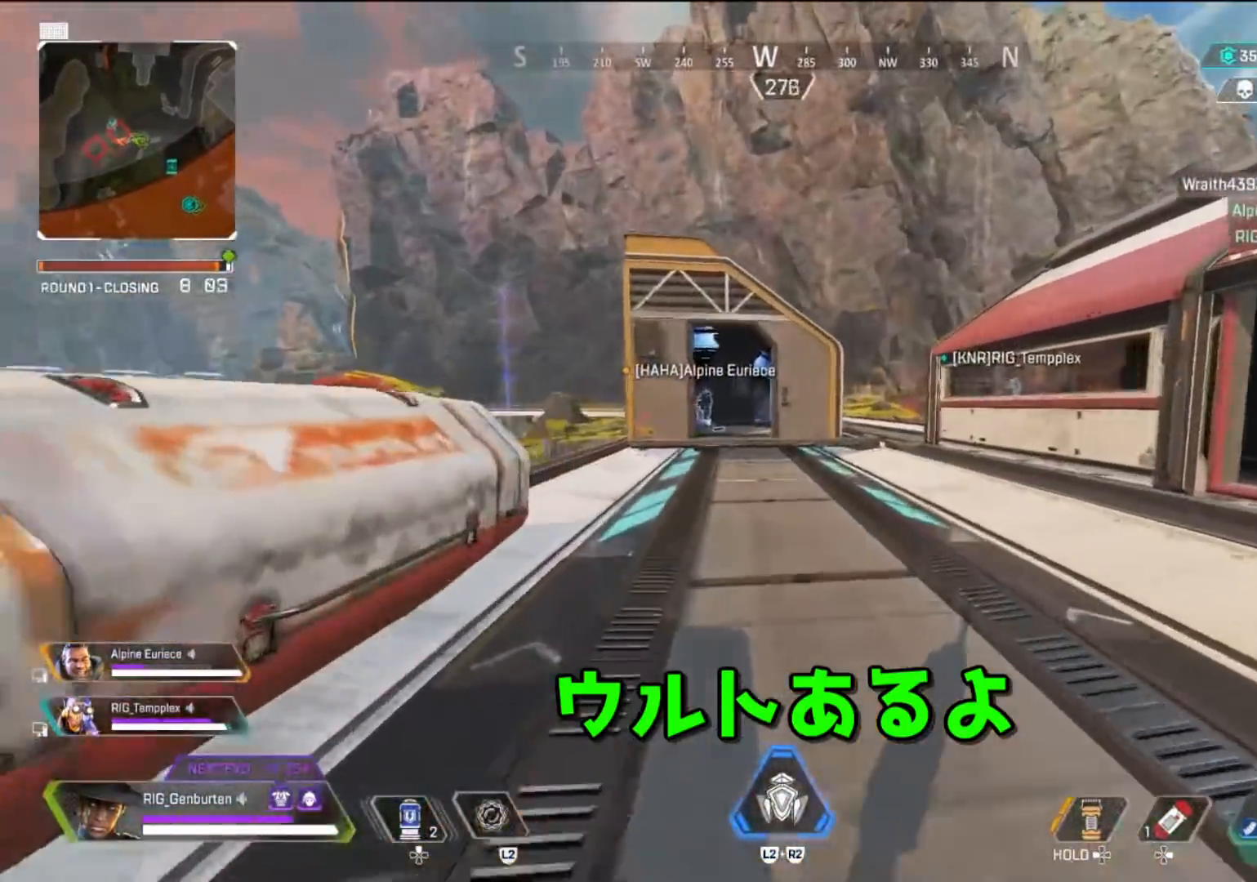
{"dt_ms": 500, "buttons": [], "left_stick": "up", "right_stick": "center", "events": [[50, "right_stick", "left"], [117, "right_stick", "center"]]}
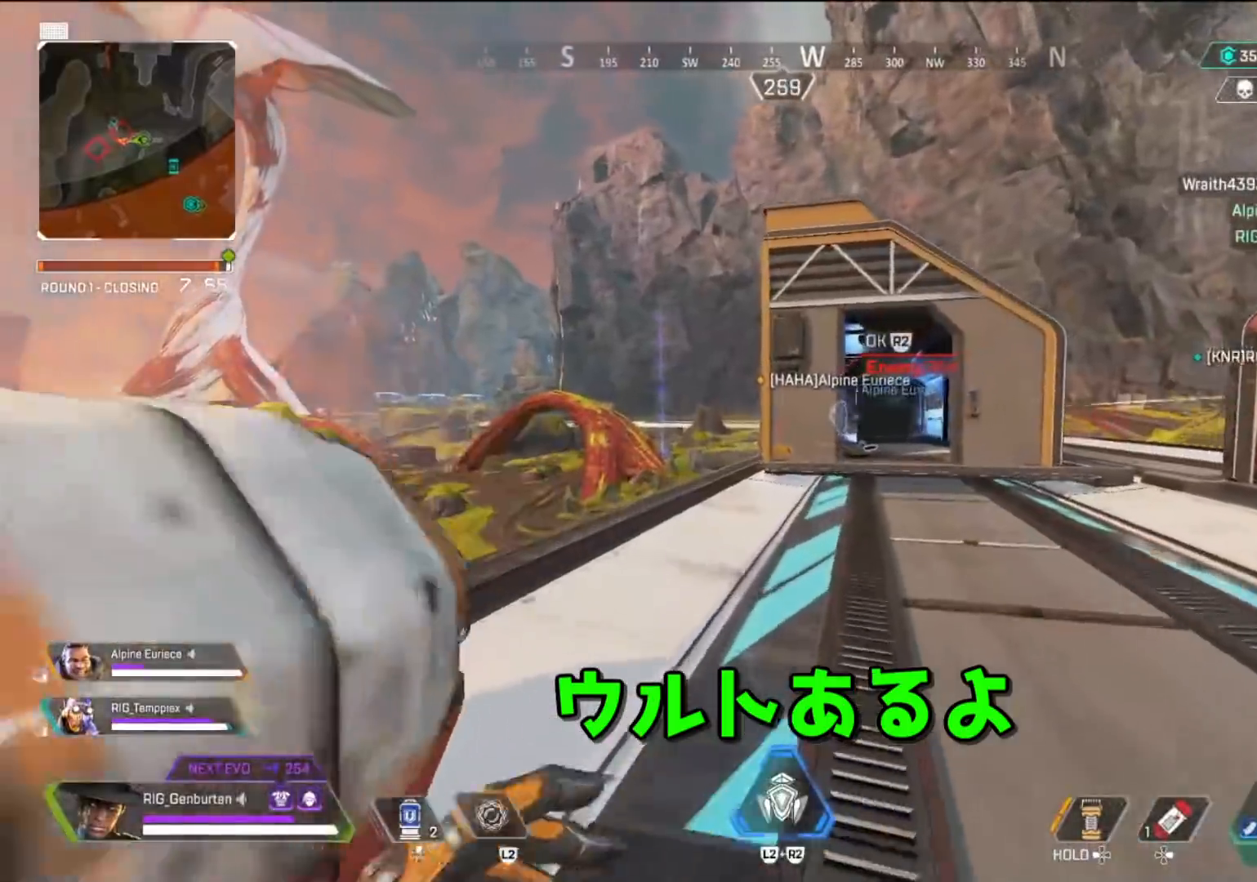
{"dt_ms": 500, "buttons": [], "left_stick": "up", "right_stick": "center", "events": [[167, "L2", "down"], [250, "L2", "up"]]}
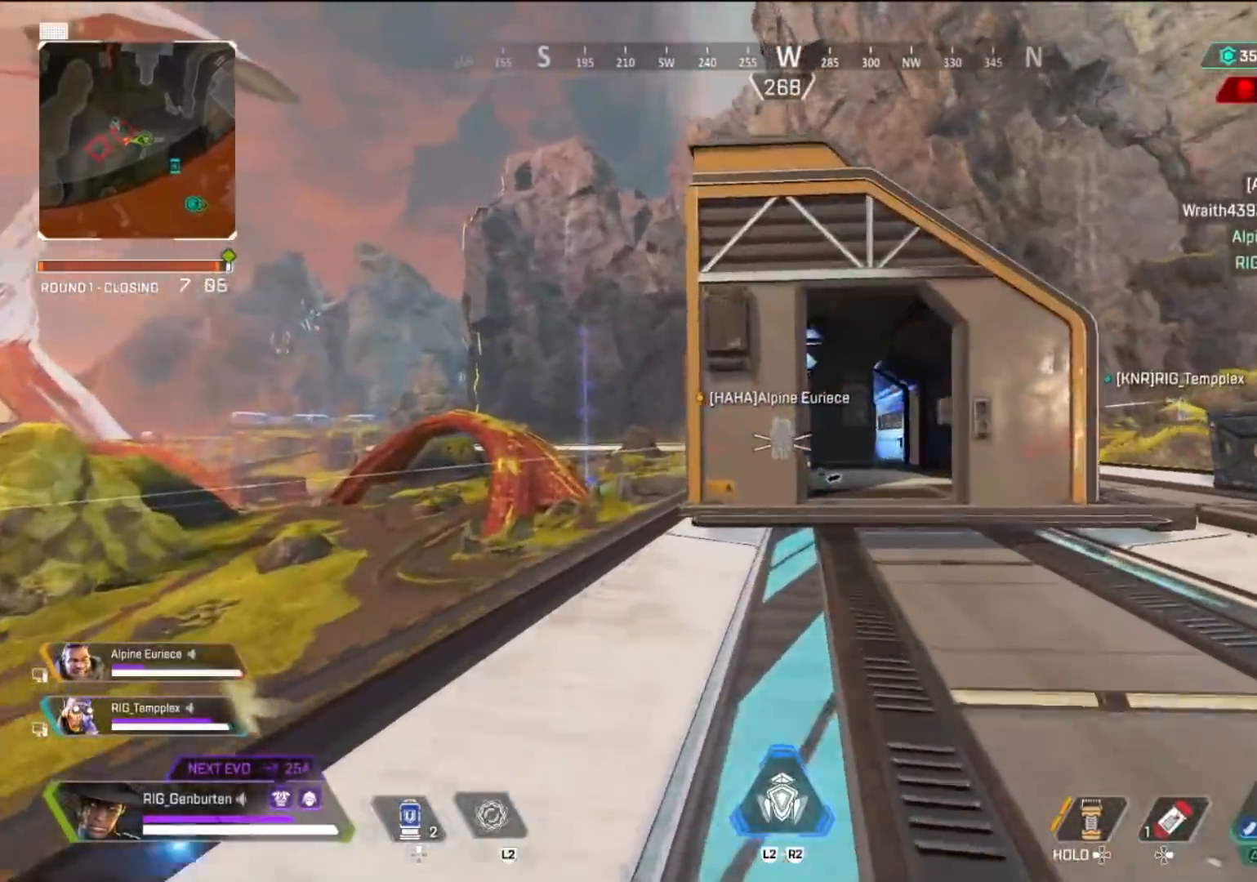
{"dt_ms": 500, "buttons": [], "left_stick": "up", "right_stick": "center", "events": []}